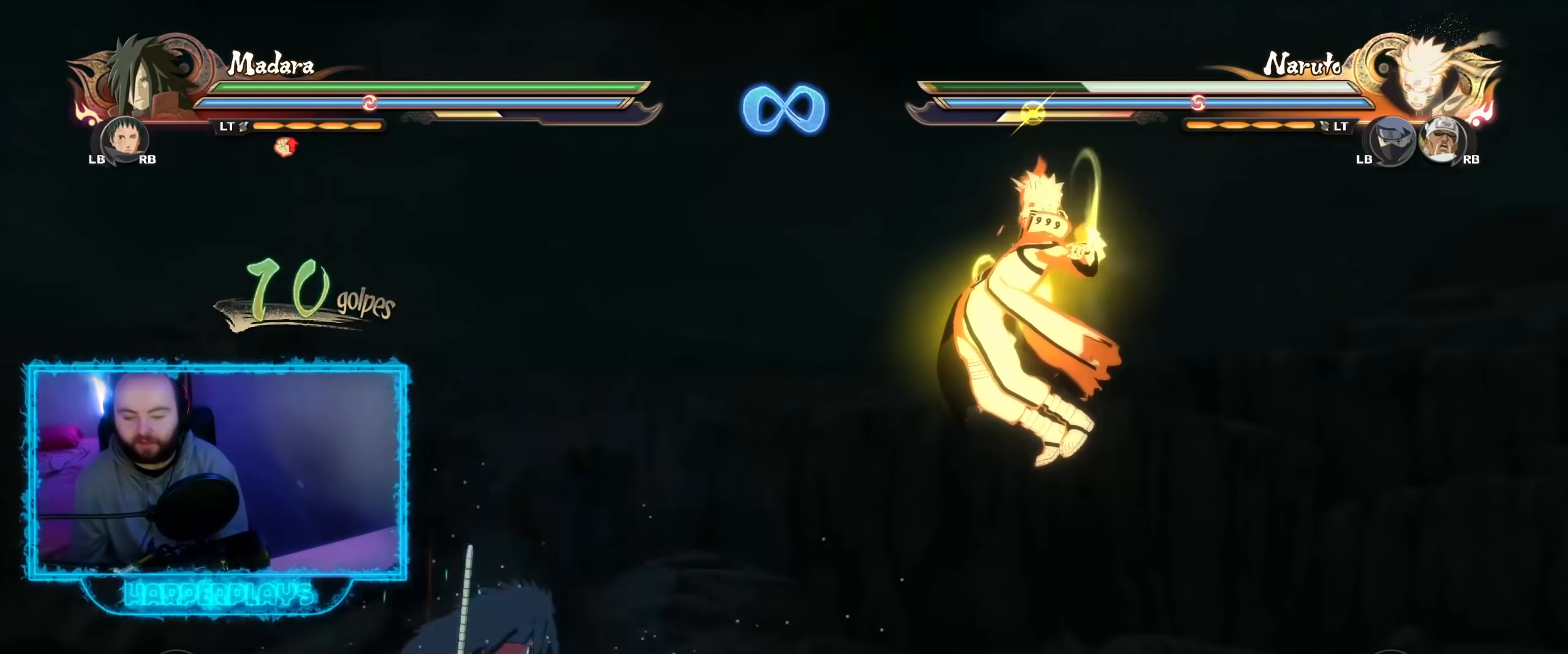
Gameplay with a controller (Xbox layout); each line is a JSON object with the inputs held at the frame after it. "events" lists button and stick changes between this image and that frame as [ms after this image, input, new state], when the widget could be followed in between.
{"buttons": [], "left_stick": "center", "right_stick": "center", "events": []}
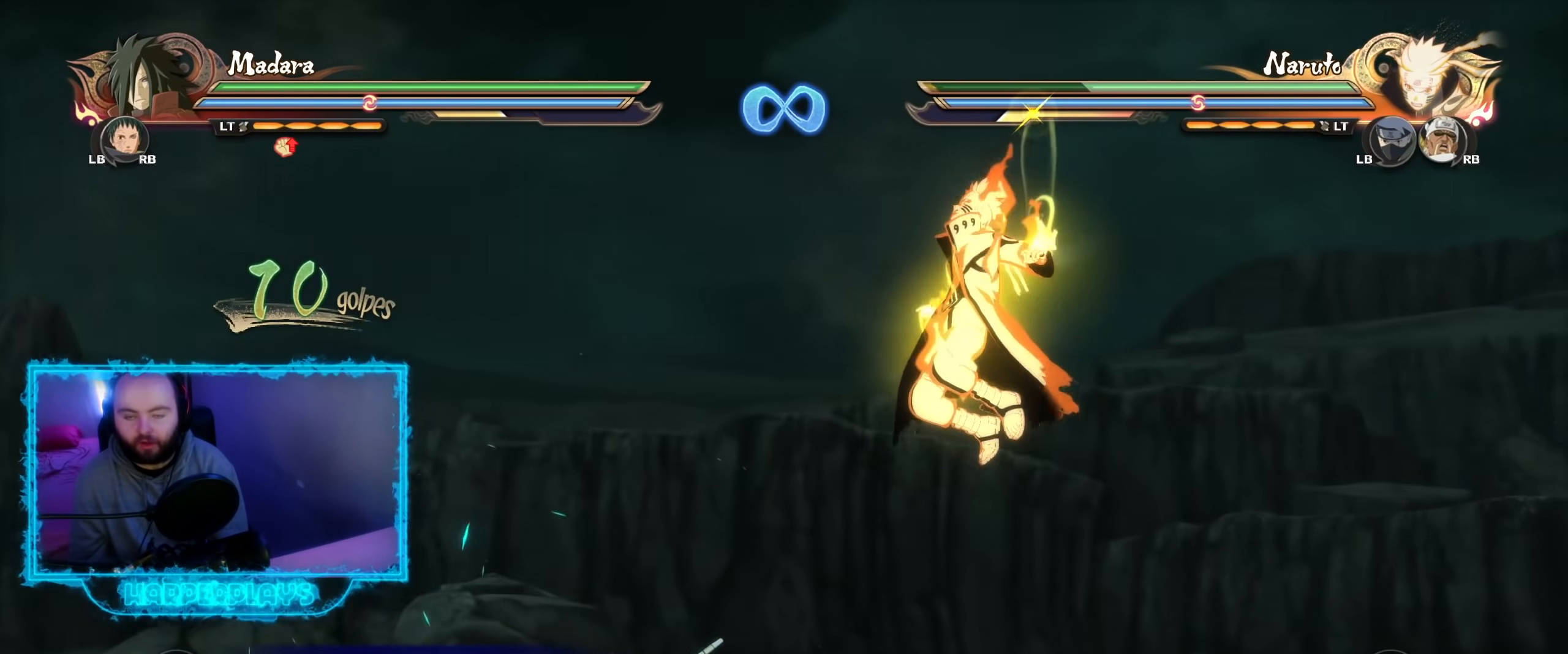
{"buttons": [], "left_stick": "center", "right_stick": "center", "events": []}
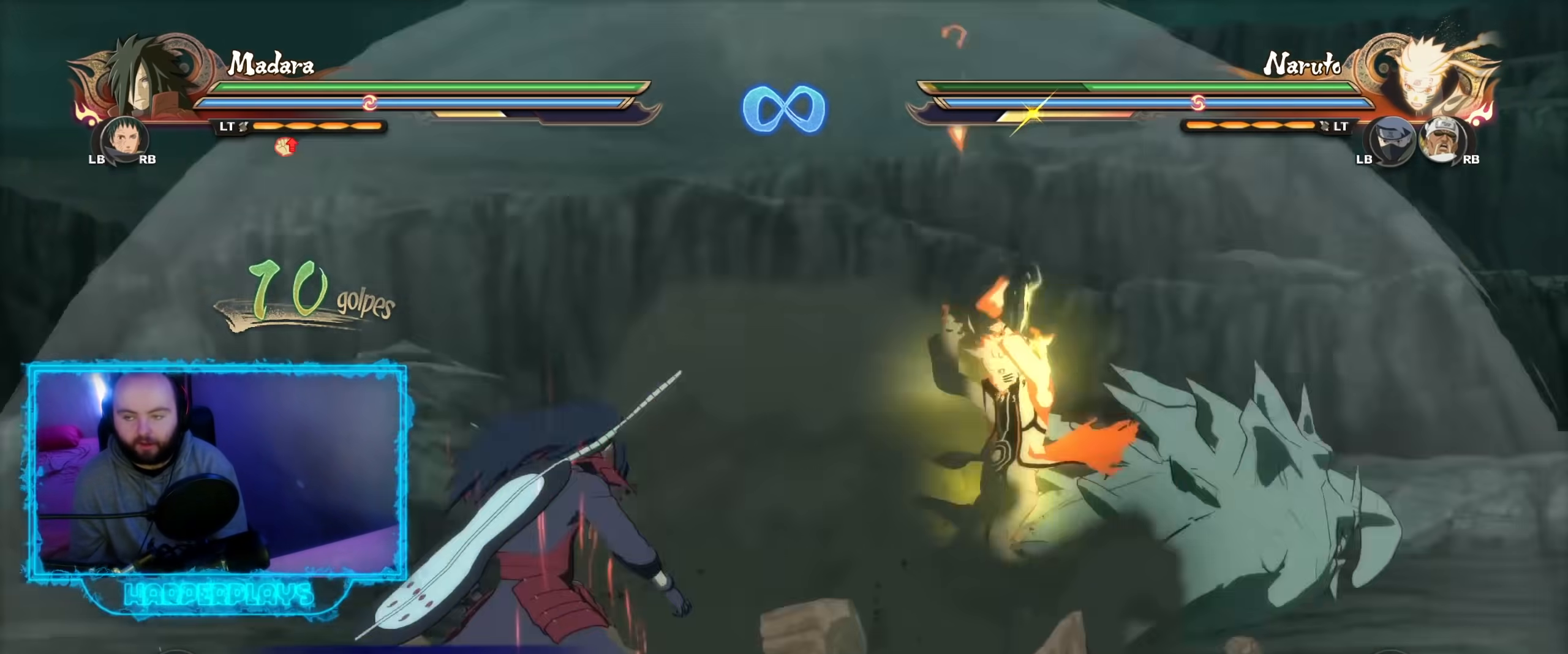
{"buttons": [], "left_stick": "center", "right_stick": "center", "events": []}
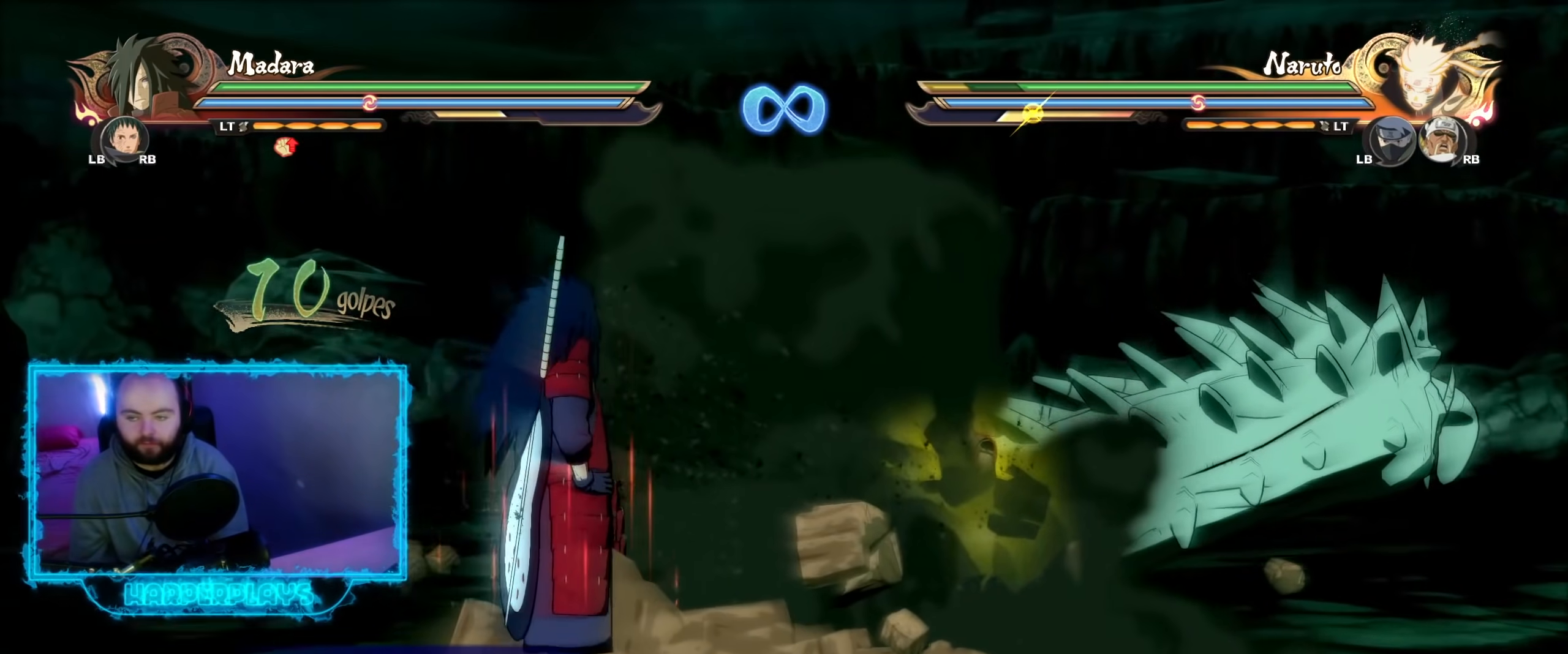
{"buttons": [], "left_stick": "center", "right_stick": "center", "events": [[117, "START", "down"], [200, "START", "up"], [400, "DPAD_UP", "down"], [500, "DPAD_UP", "up"]]}
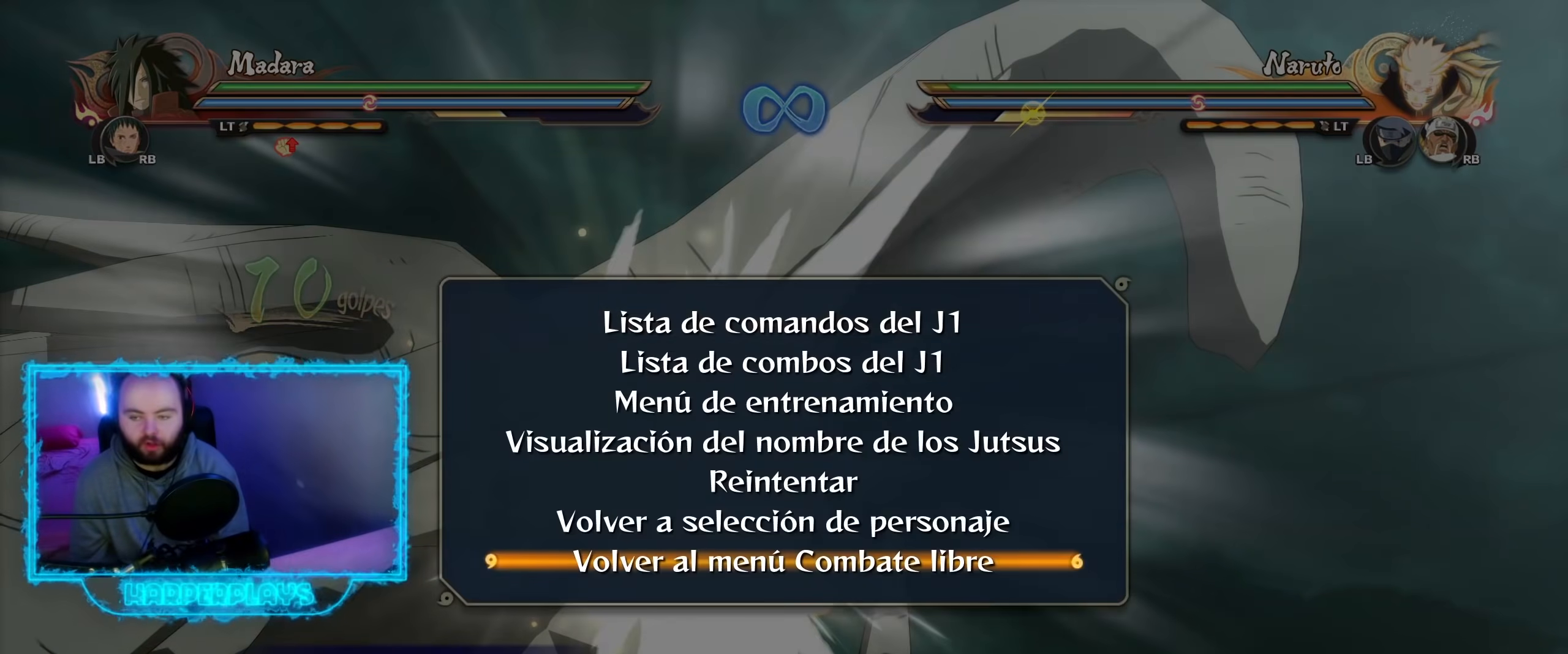
{"buttons": [], "left_stick": "center", "right_stick": "center", "events": [[67, "DPAD_UP", "down"], [167, "DPAD_UP", "up"], [350, "DPAD_UP", "down"], [433, "DPAD_UP", "up"]]}
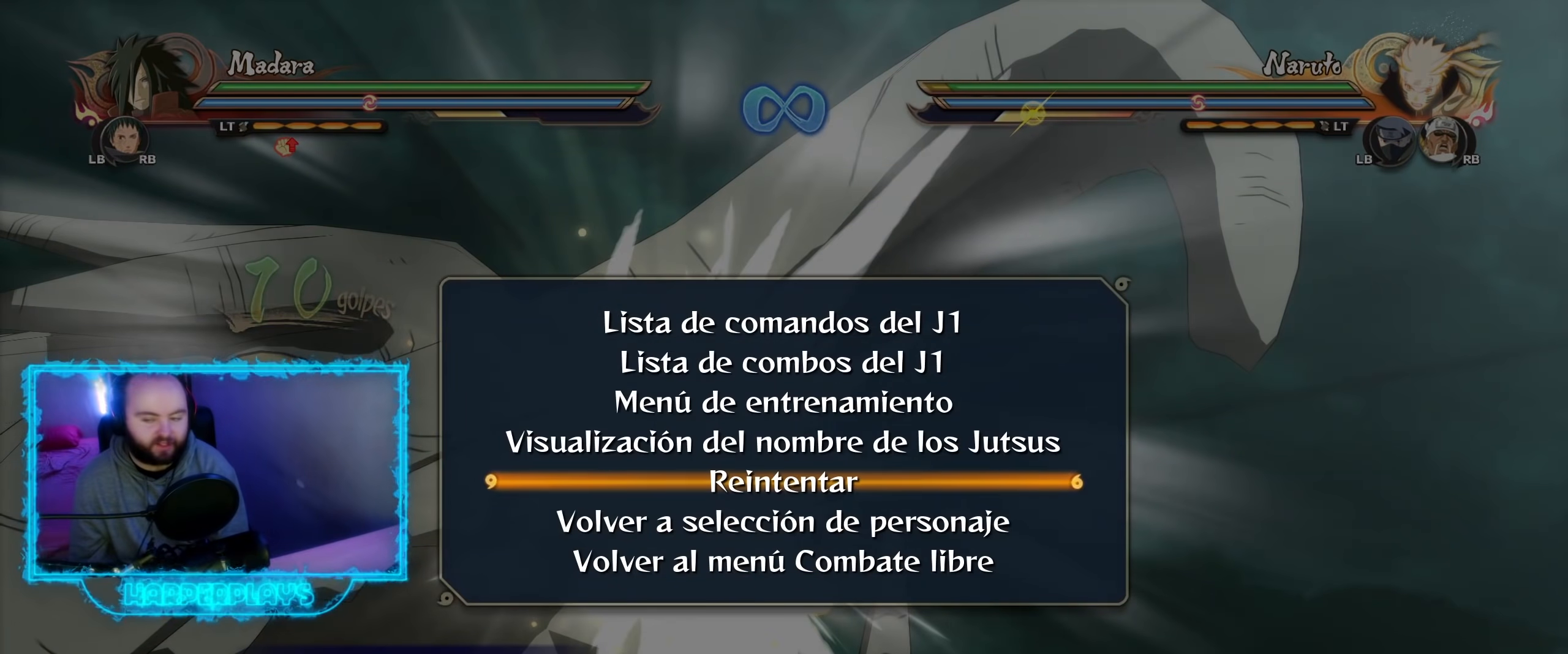
{"buttons": [], "left_stick": "center", "right_stick": "center", "events": [[50, "A", "down"], [167, "A", "up"]]}
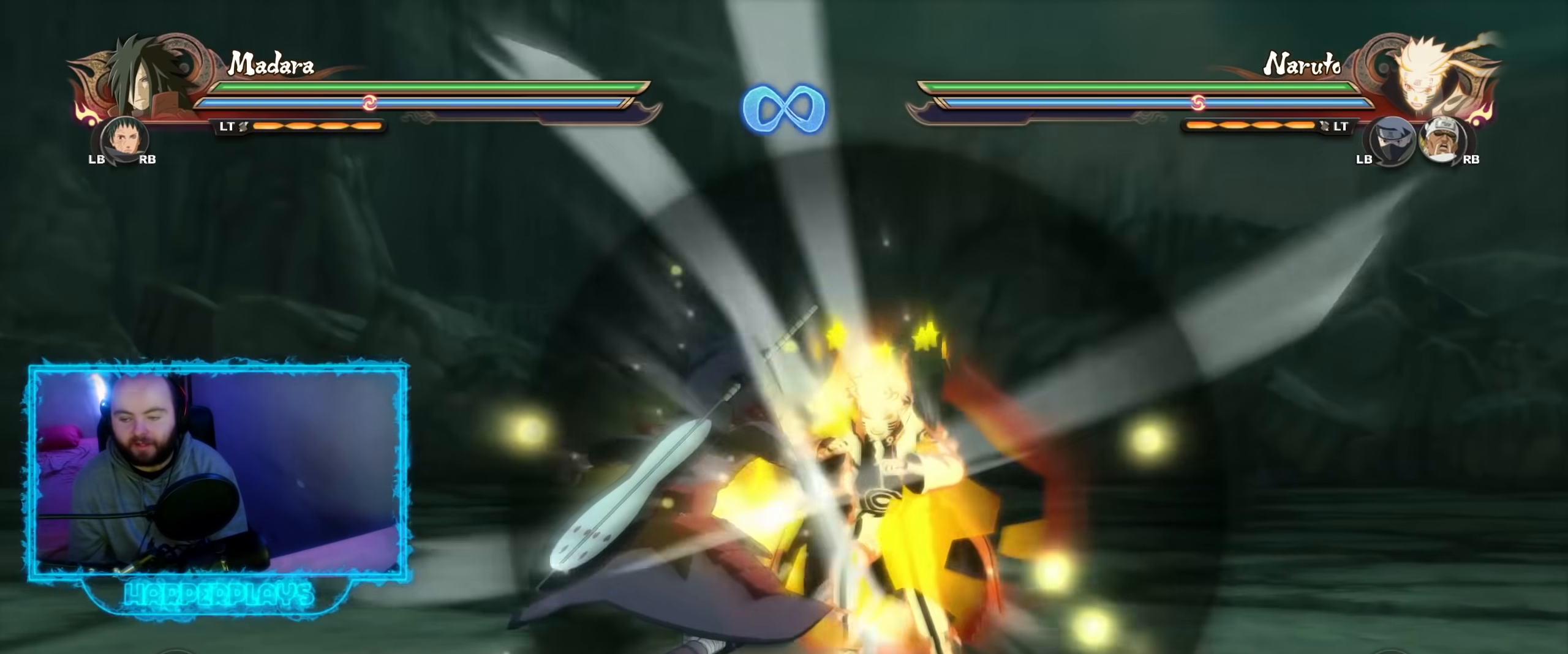
{"buttons": [], "left_stick": "center", "right_stick": "center", "events": []}
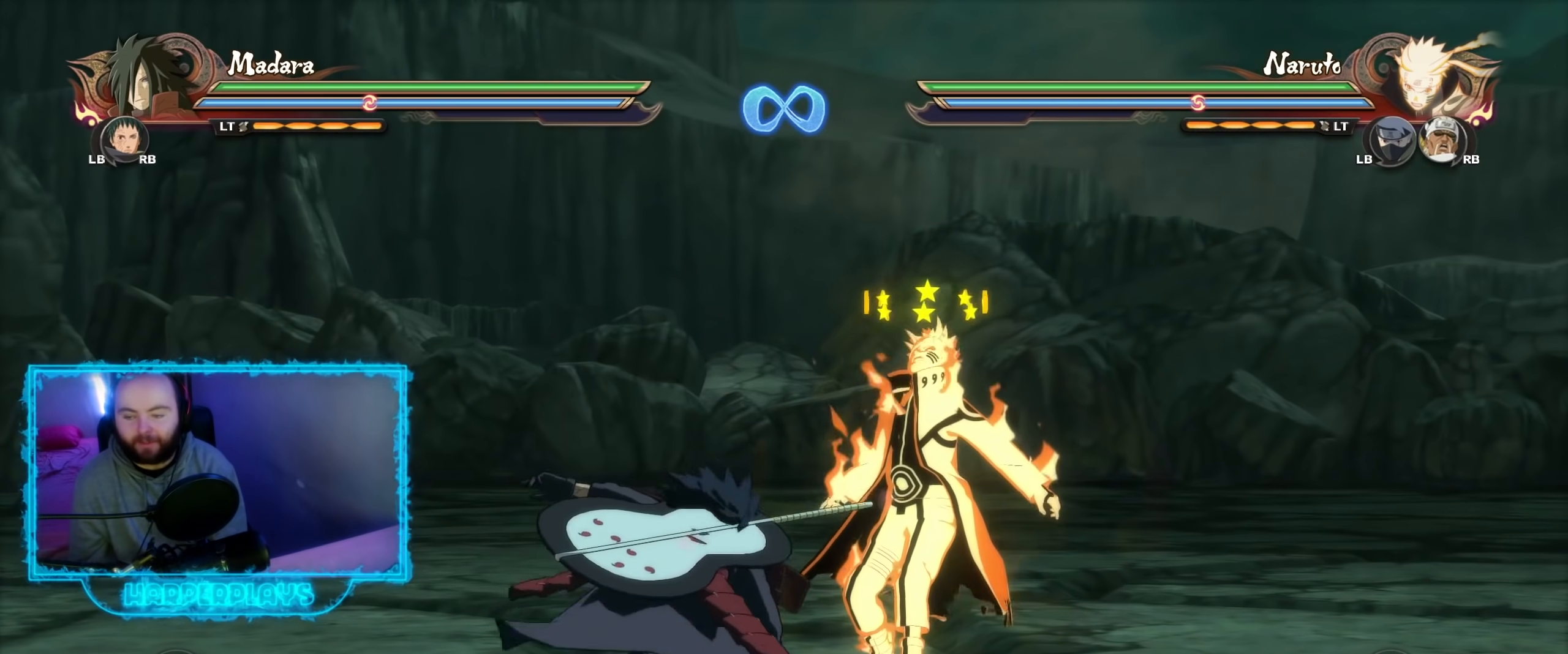
{"buttons": [], "left_stick": "up", "right_stick": "center", "events": [[367, "B", "down"], [417, "left_stick", "up"], [450, "B", "up"]]}
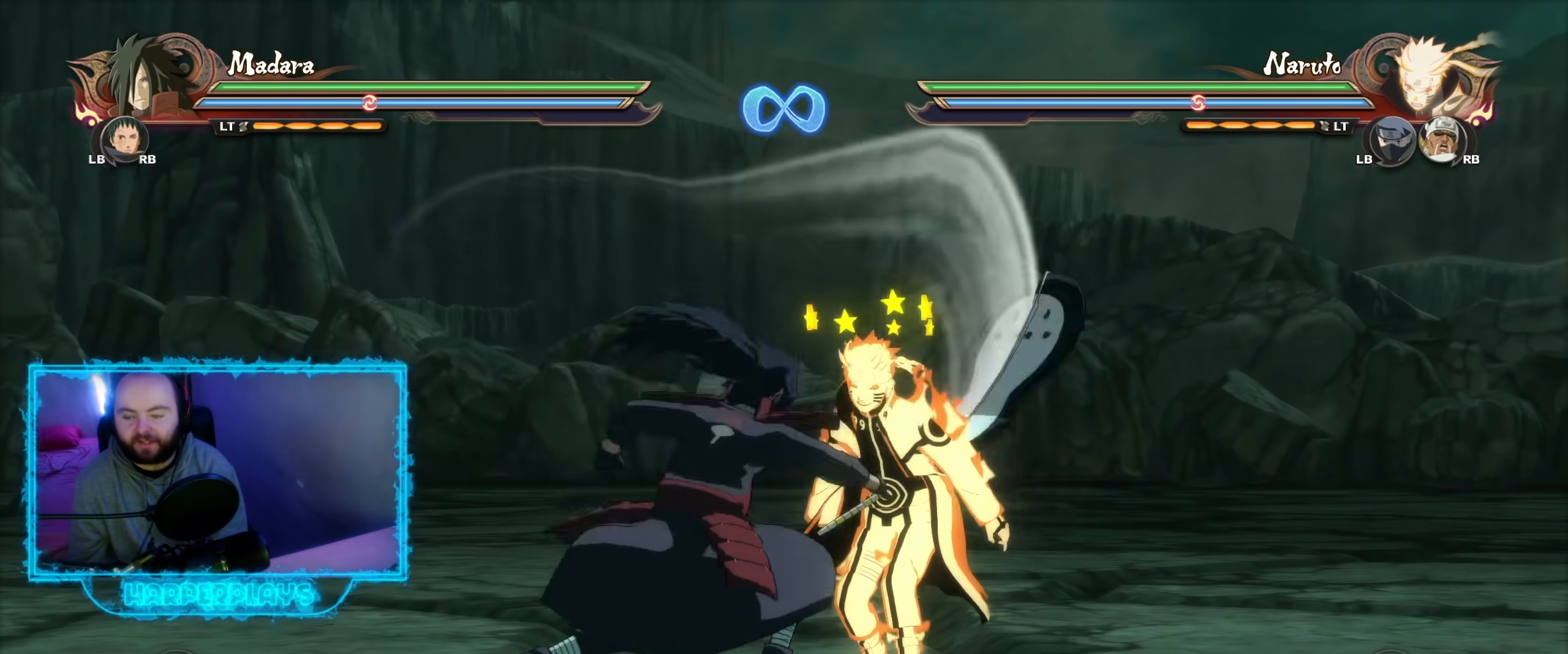
{"buttons": ["B"], "left_stick": "up", "right_stick": "center", "events": [[17, "B", "down"], [133, "B", "up"], [217, "B", "down"], [333, "B", "up"], [450, "B", "down"]]}
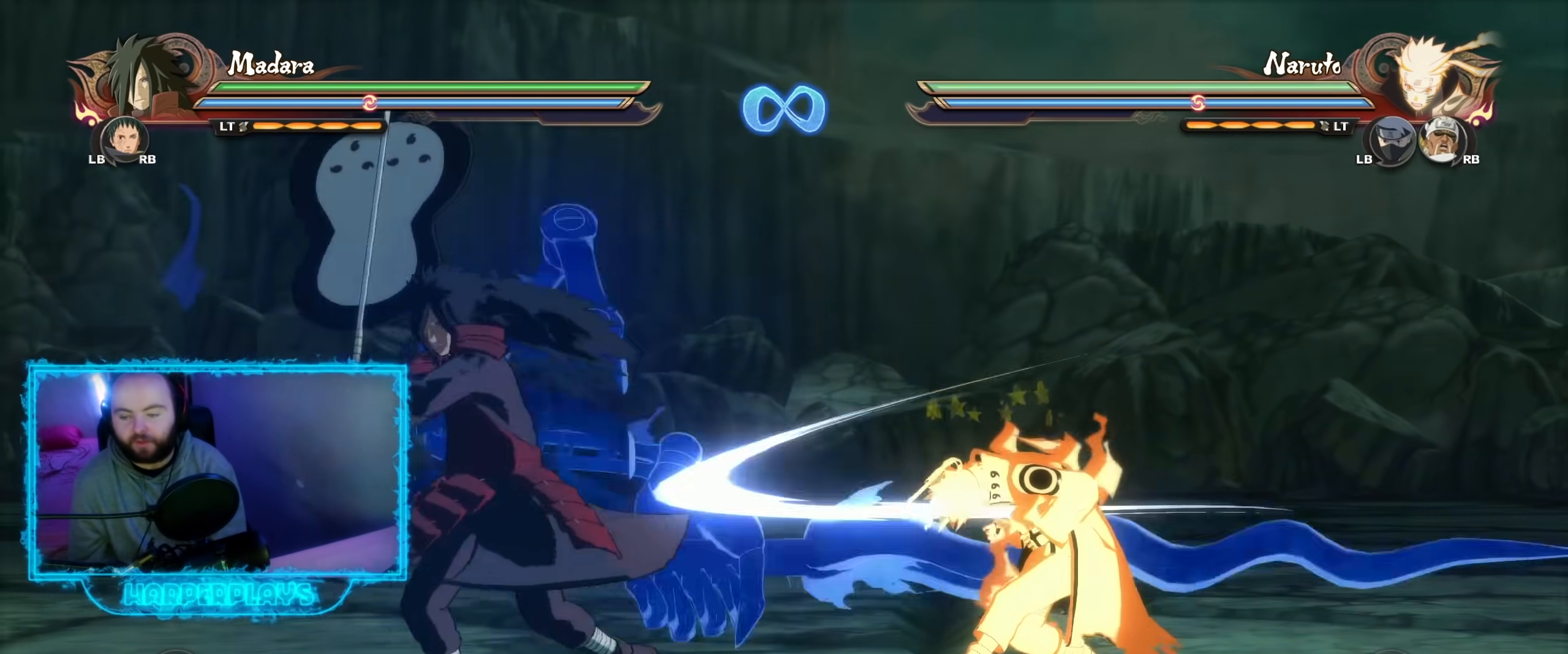
{"buttons": ["B"], "left_stick": "up", "right_stick": "center", "events": [[67, "B", "up"], [400, "B", "down"]]}
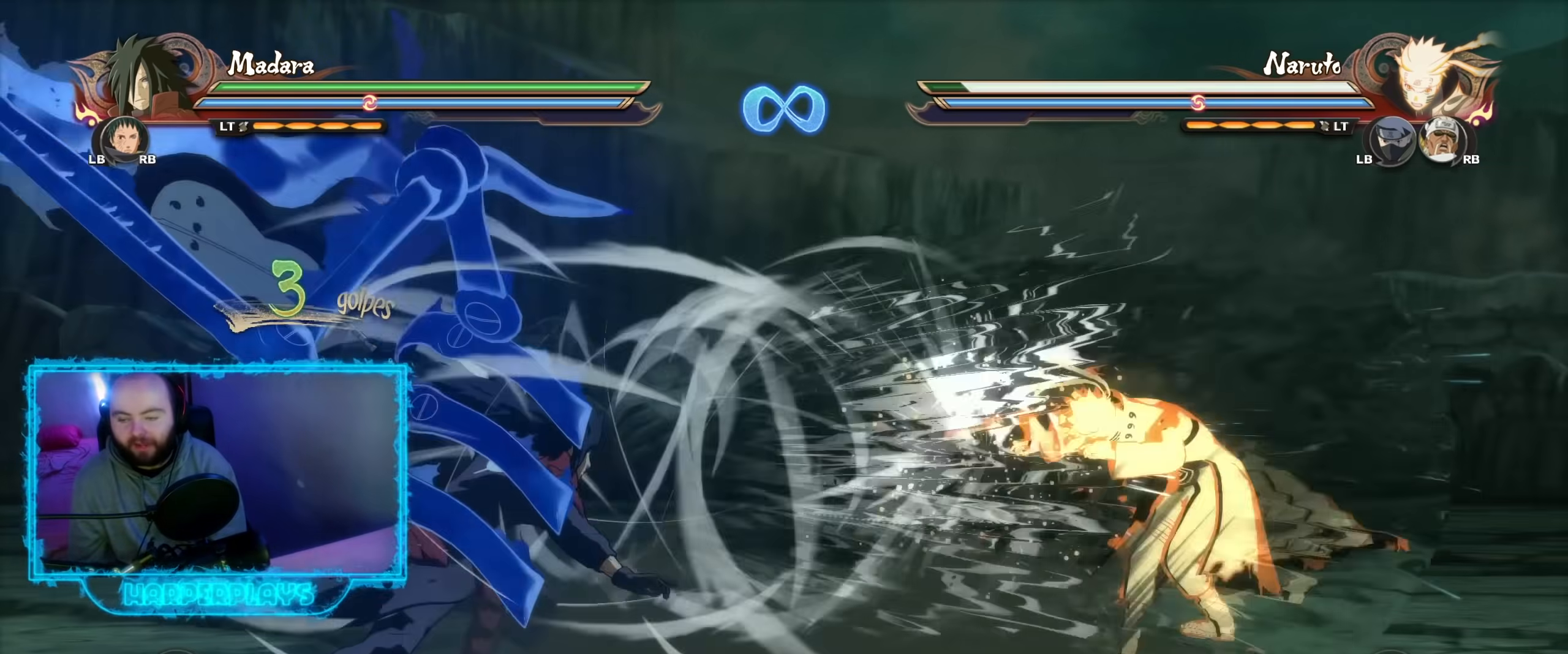
{"buttons": [], "left_stick": "up", "right_stick": "center", "events": [[17, "B", "up"]]}
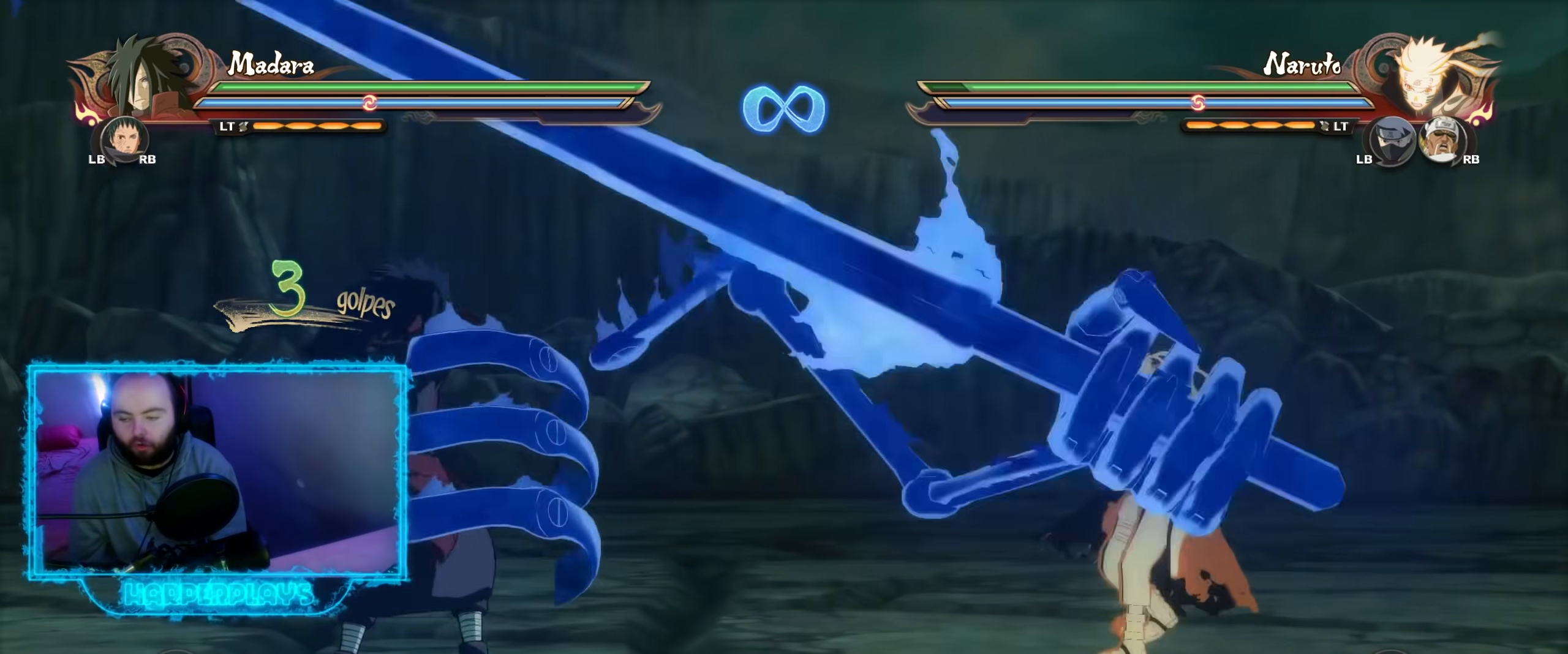
{"buttons": [], "left_stick": "center", "right_stick": "center", "events": [[67, "B", "down"], [167, "B", "up"], [317, "left_stick", "center"]]}
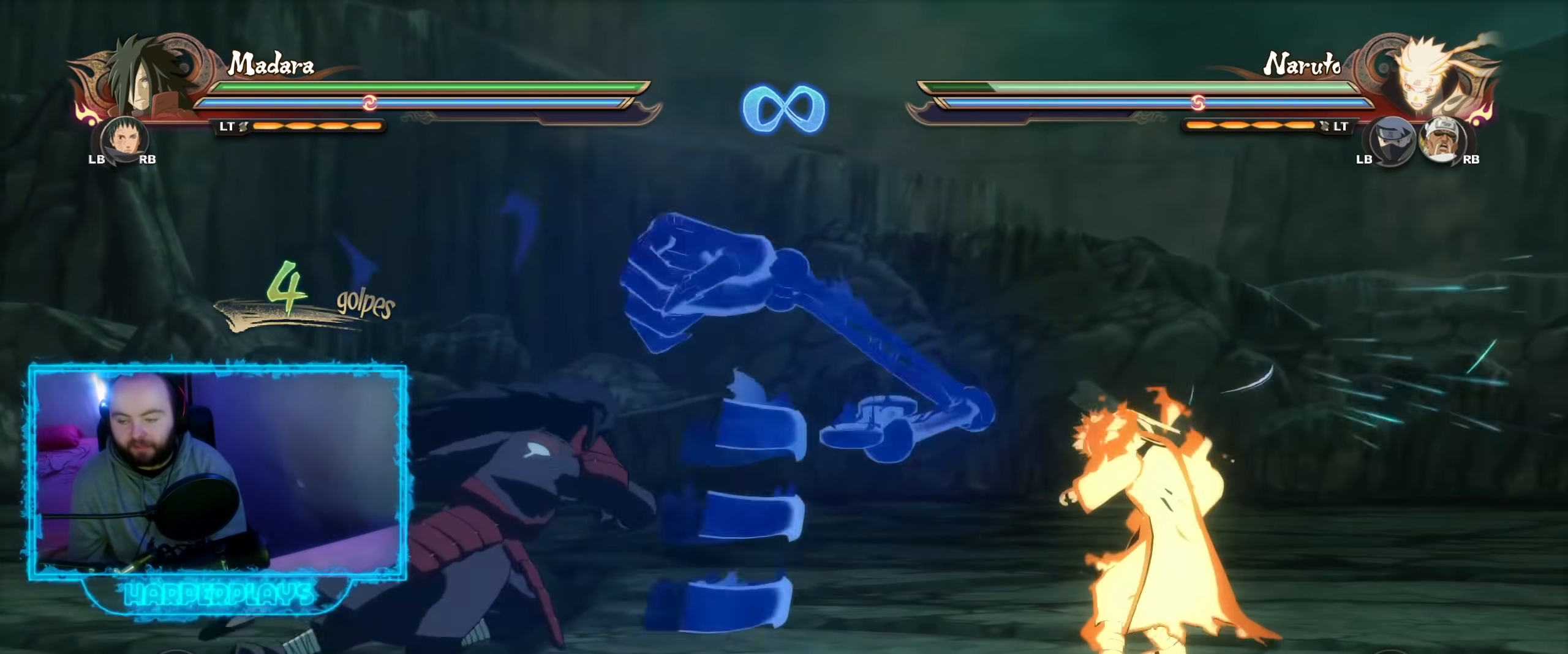
{"buttons": [], "left_stick": "up-right", "right_stick": "center", "events": [[133, "left_stick", "up-right"]]}
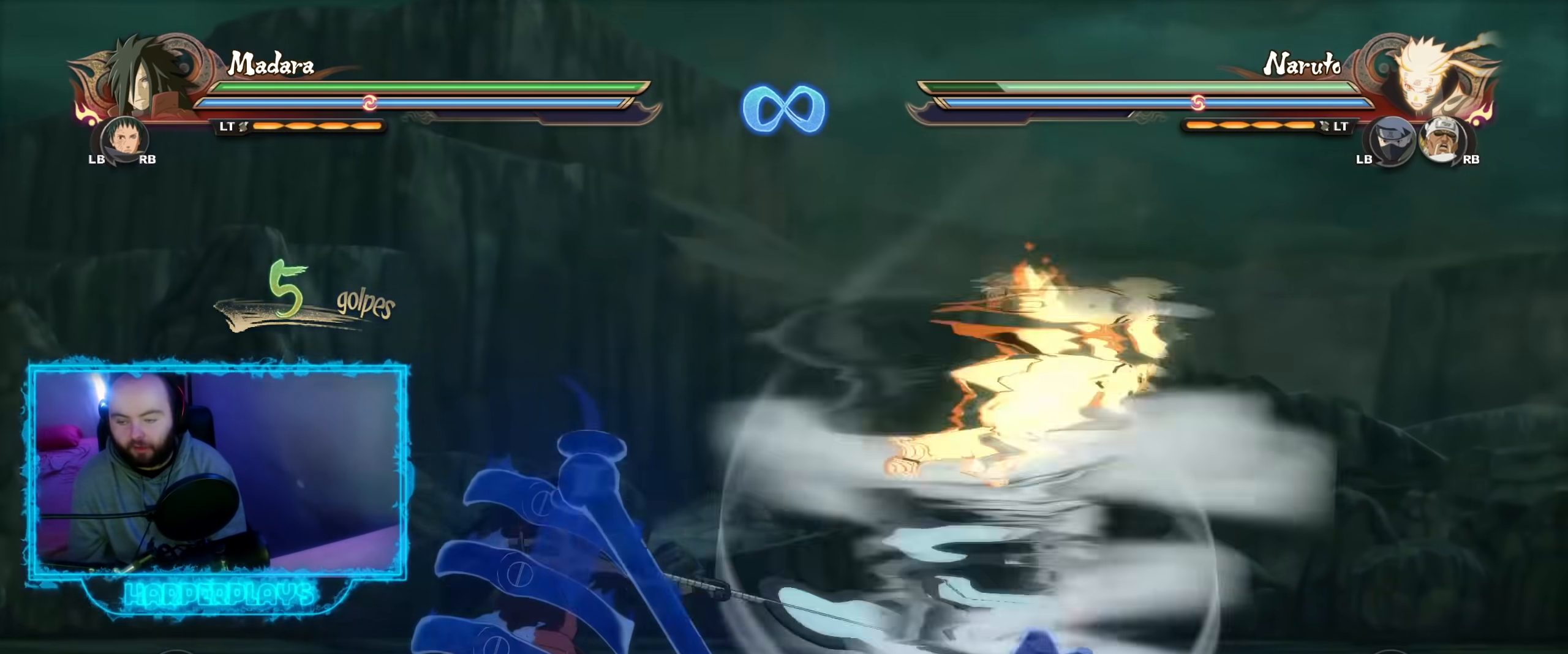
{"buttons": [], "left_stick": "up-right", "right_stick": "center", "events": [[167, "A", "down"], [233, "A", "up"]]}
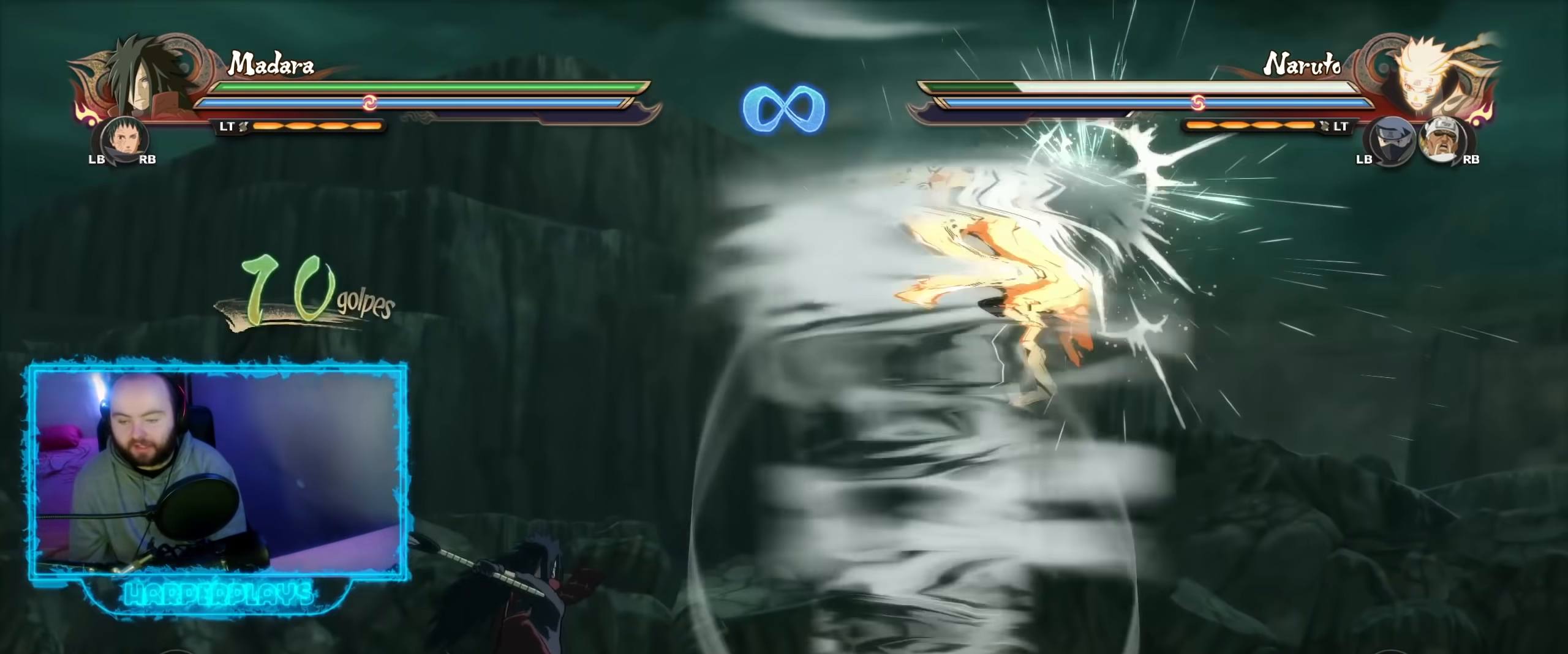
{"buttons": [], "left_stick": "center", "right_stick": "center", "events": [[333, "left_stick", "center"]]}
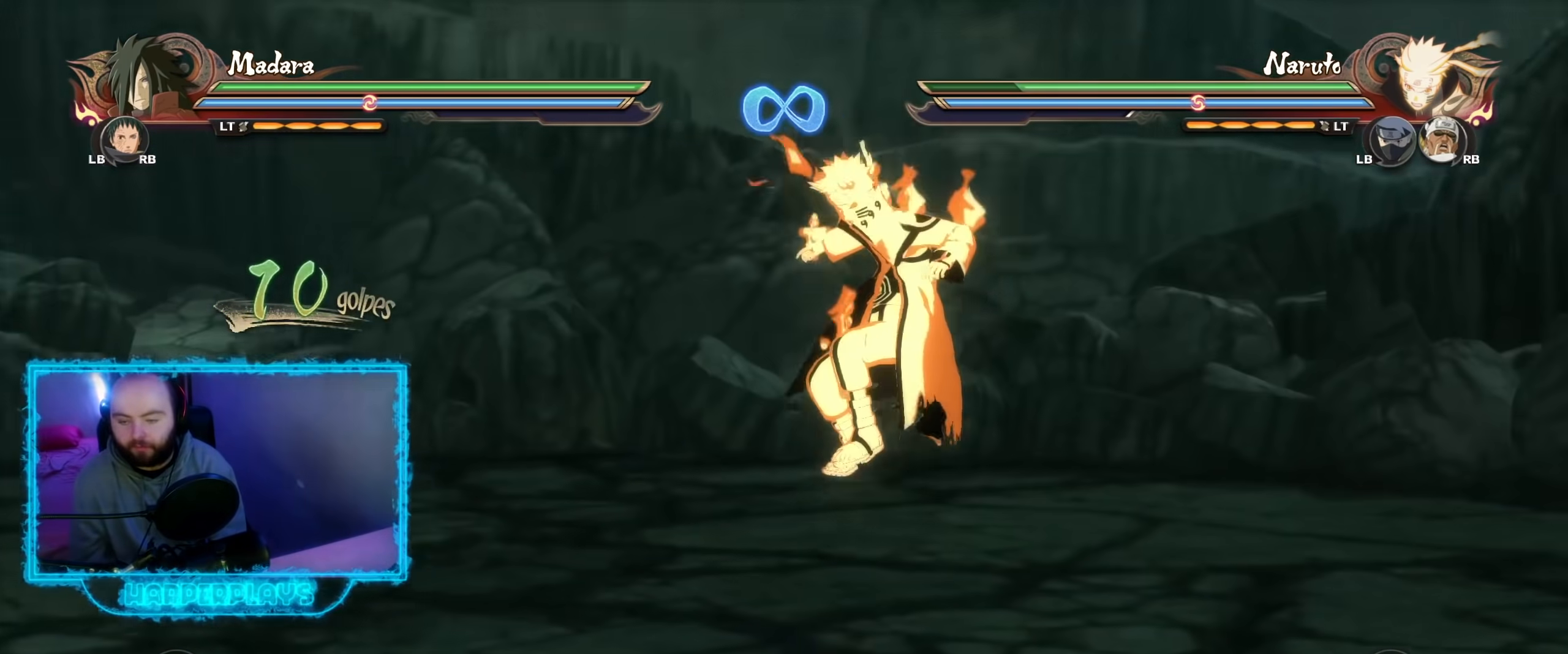
{"buttons": ["B"], "left_stick": "up-right", "right_stick": "center", "events": [[300, "left_stick", "up-right"], [333, "B", "down"], [417, "B", "up"], [500, "B", "down"]]}
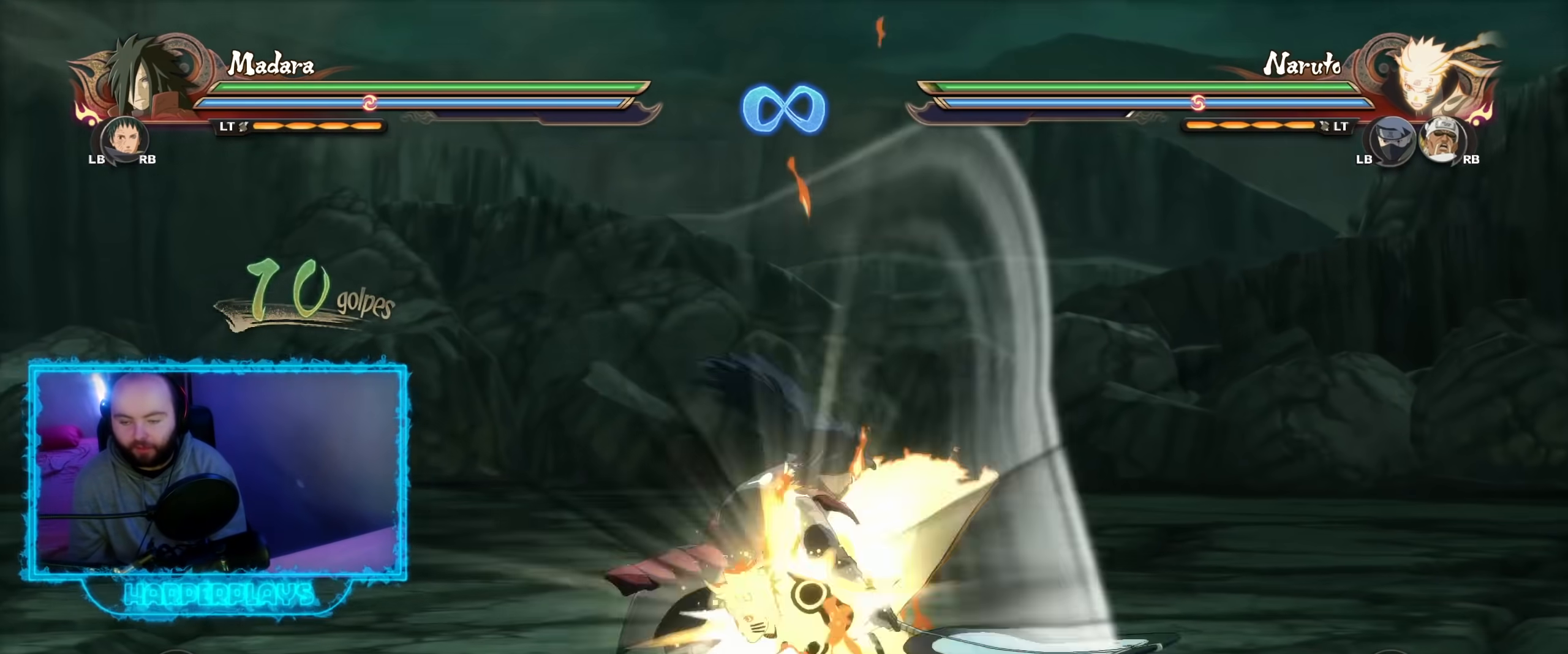
{"buttons": ["B"], "left_stick": "up", "right_stick": "center", "events": [[117, "B", "up"], [167, "left_stick", "up"], [200, "B", "down"], [300, "B", "up"], [417, "B", "down"]]}
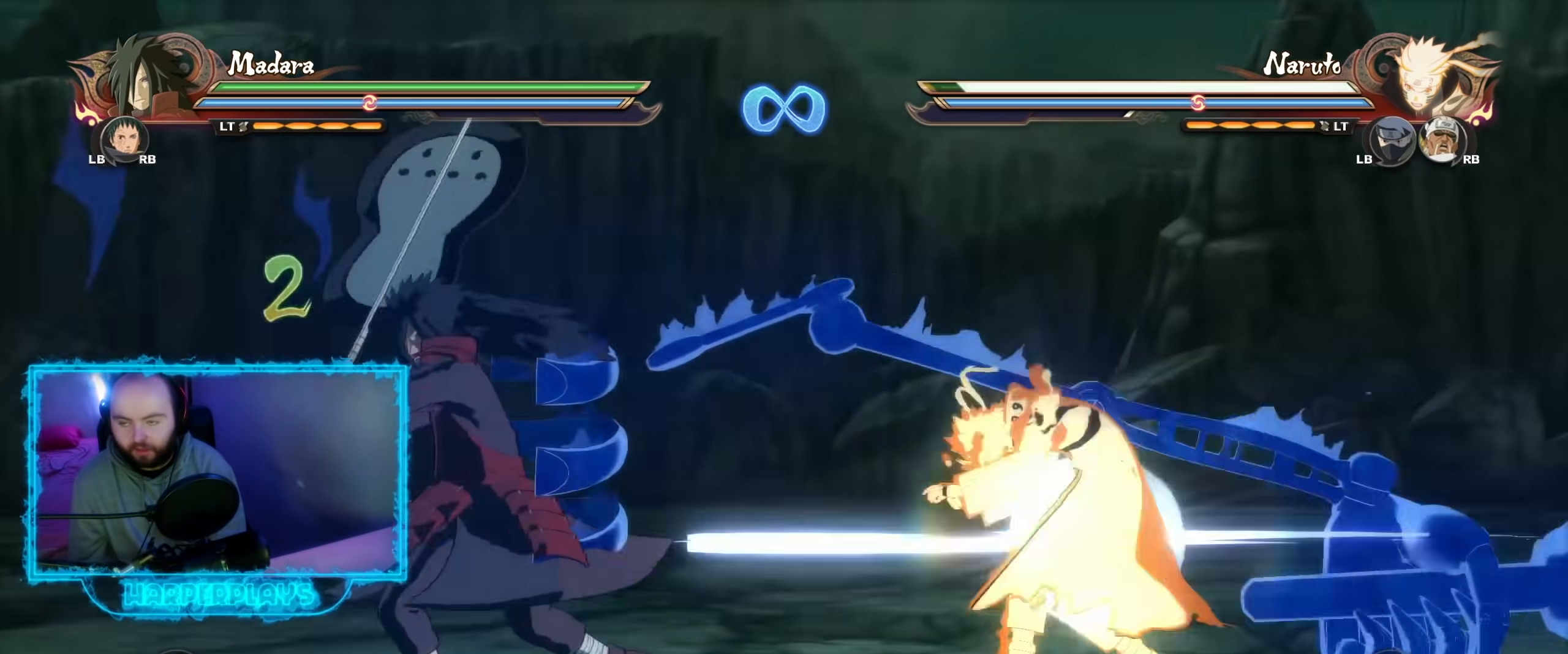
{"buttons": [], "left_stick": "up", "right_stick": "center", "events": [[17, "B", "up"], [200, "B", "down"], [283, "B", "up"], [383, "B", "down"], [483, "B", "up"]]}
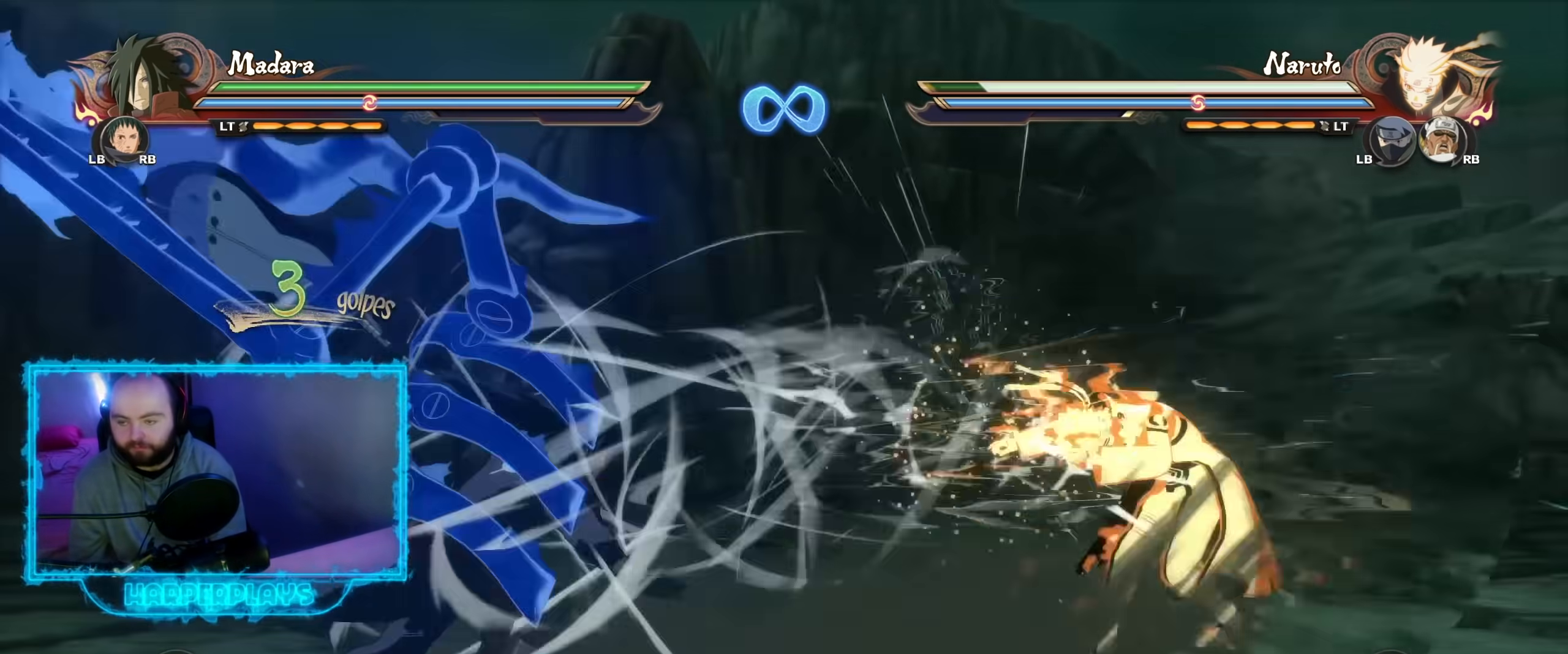
{"buttons": [], "left_stick": "center", "right_stick": "center", "events": [[117, "left_stick", "center"]]}
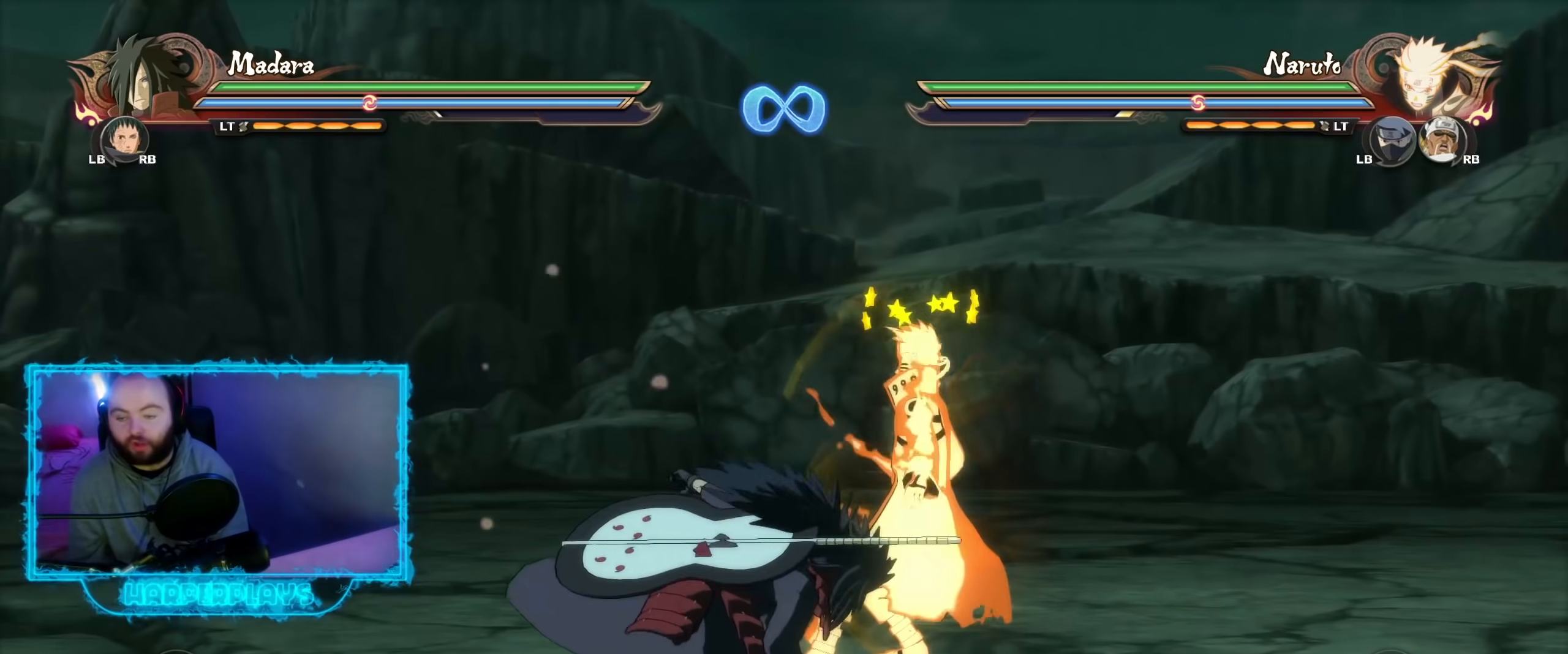
{"buttons": [], "left_stick": "up", "right_stick": "center", "events": [[417, "left_stick", "up"]]}
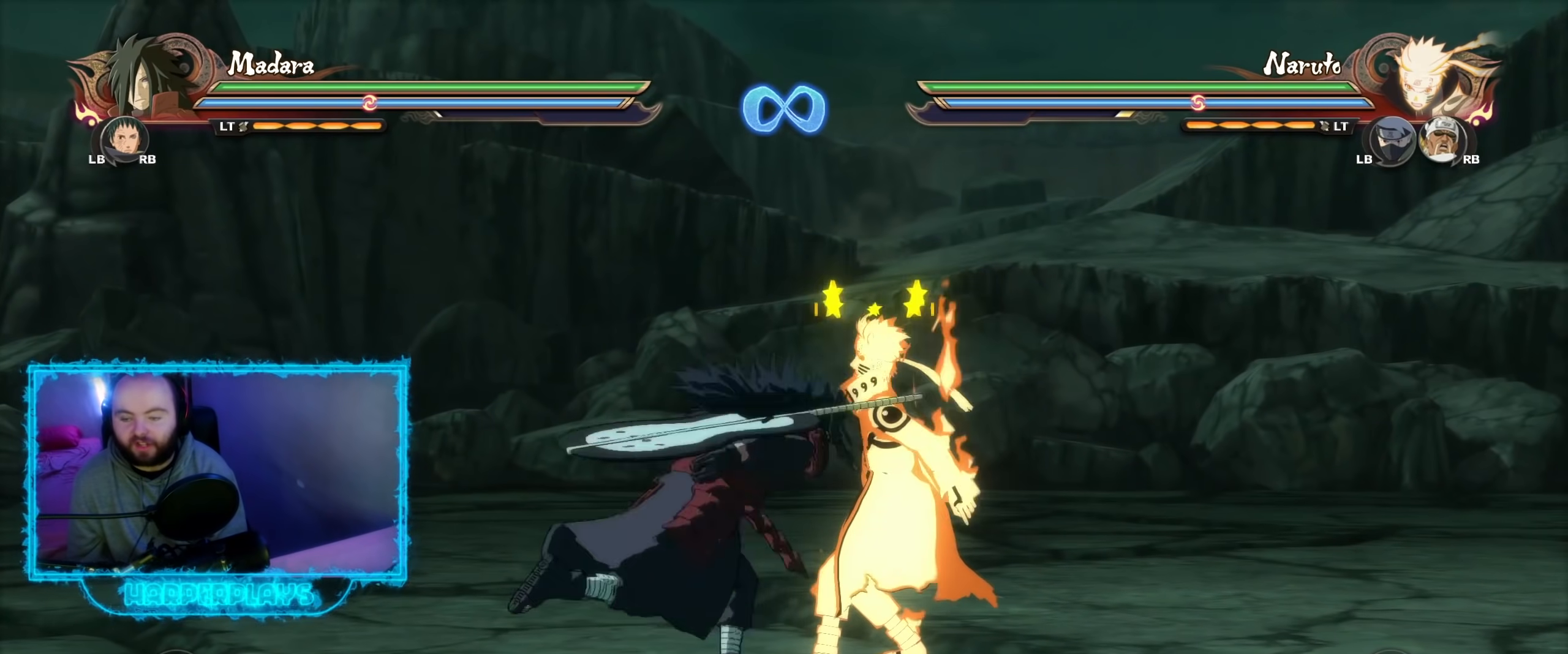
{"buttons": [], "left_stick": "up", "right_stick": "center", "events": [[133, "B", "down"], [233, "B", "up"], [350, "B", "down"], [433, "B", "up"]]}
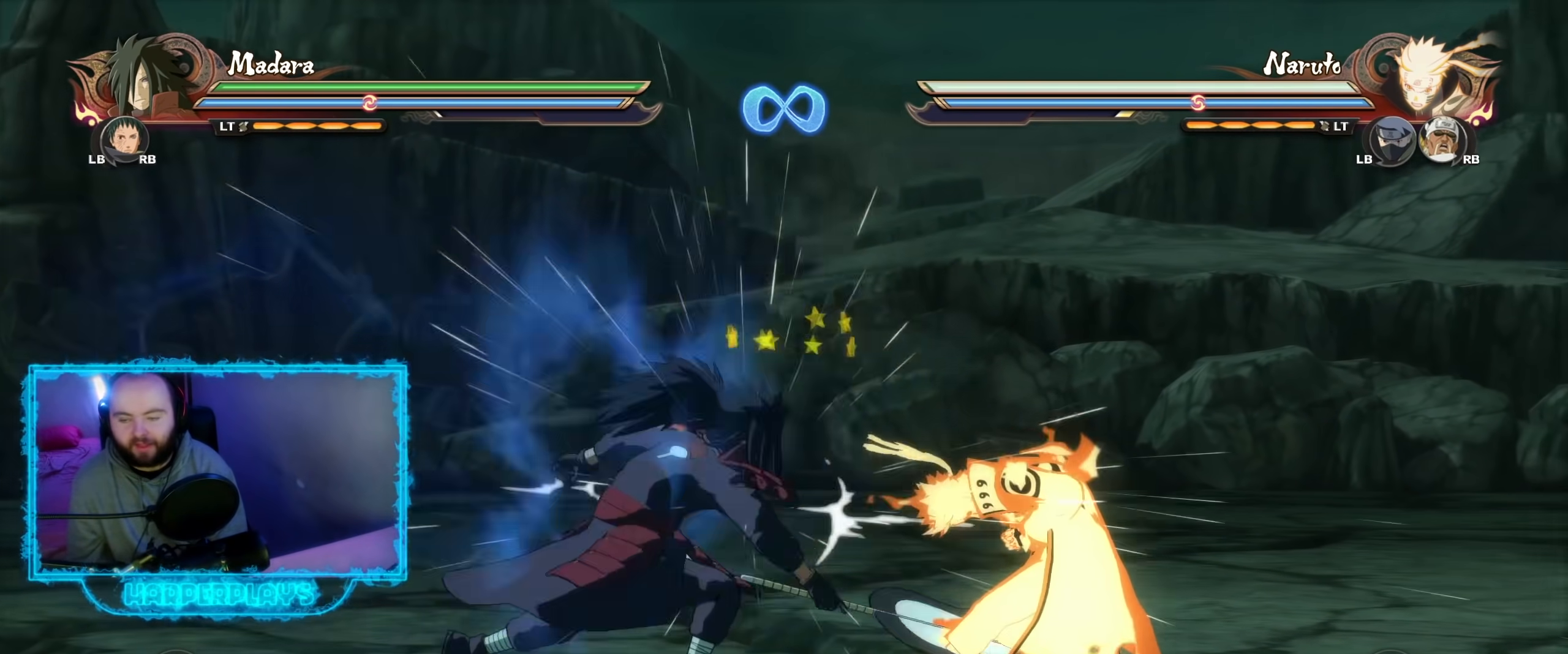
{"buttons": [], "left_stick": "up", "right_stick": "center", "events": [[67, "B", "down"], [167, "B", "up"], [283, "B", "down"], [383, "B", "up"]]}
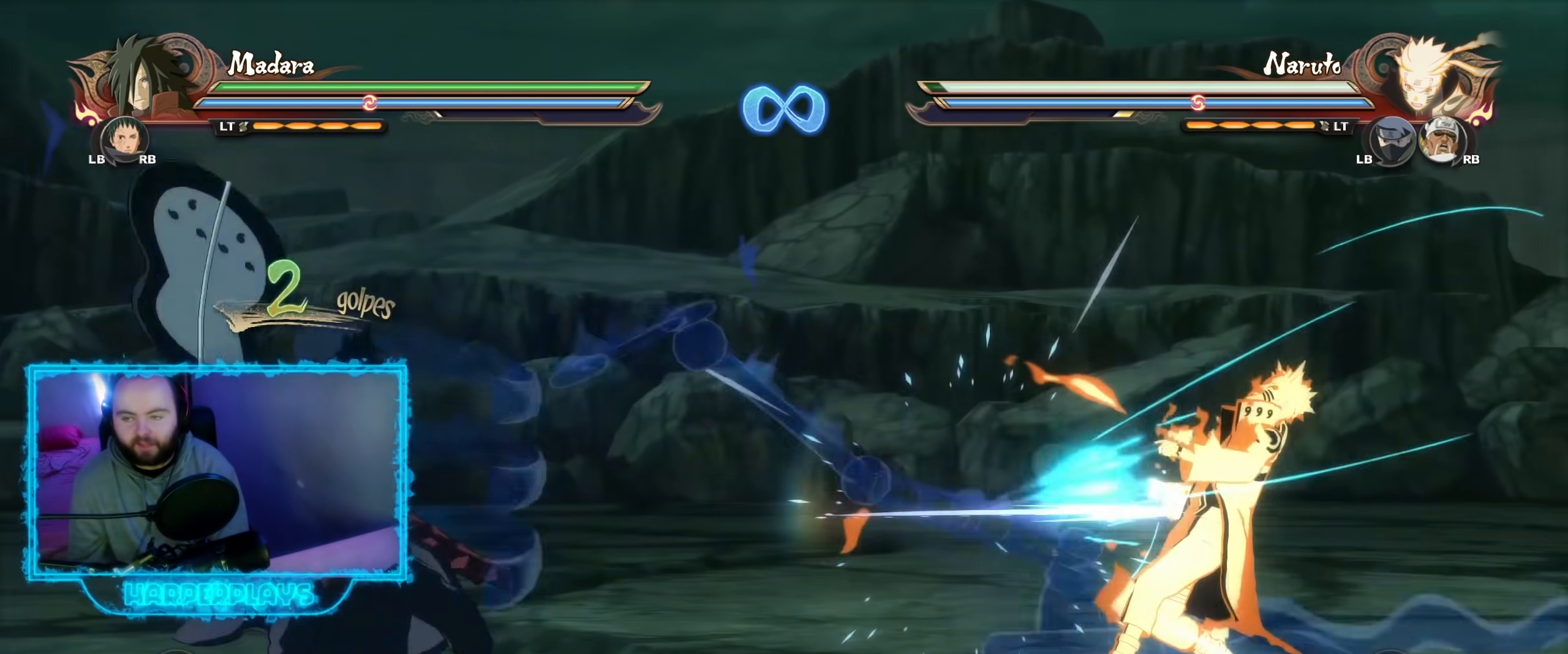
{"buttons": [], "left_stick": "up", "right_stick": "center", "events": [[183, "B", "down"], [300, "B", "up"]]}
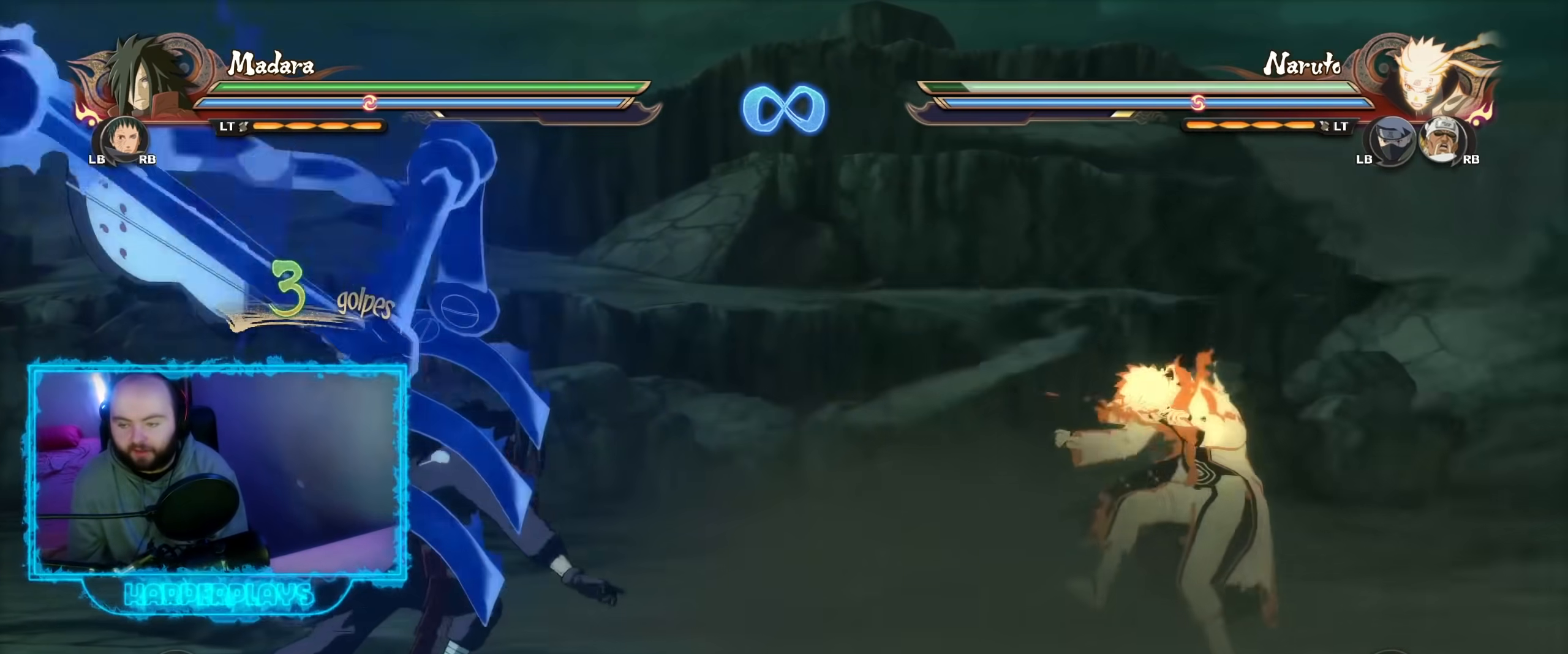
{"buttons": [], "left_stick": "center", "right_stick": "center", "events": [[233, "B", "down"], [317, "B", "up"], [400, "left_stick", "center"]]}
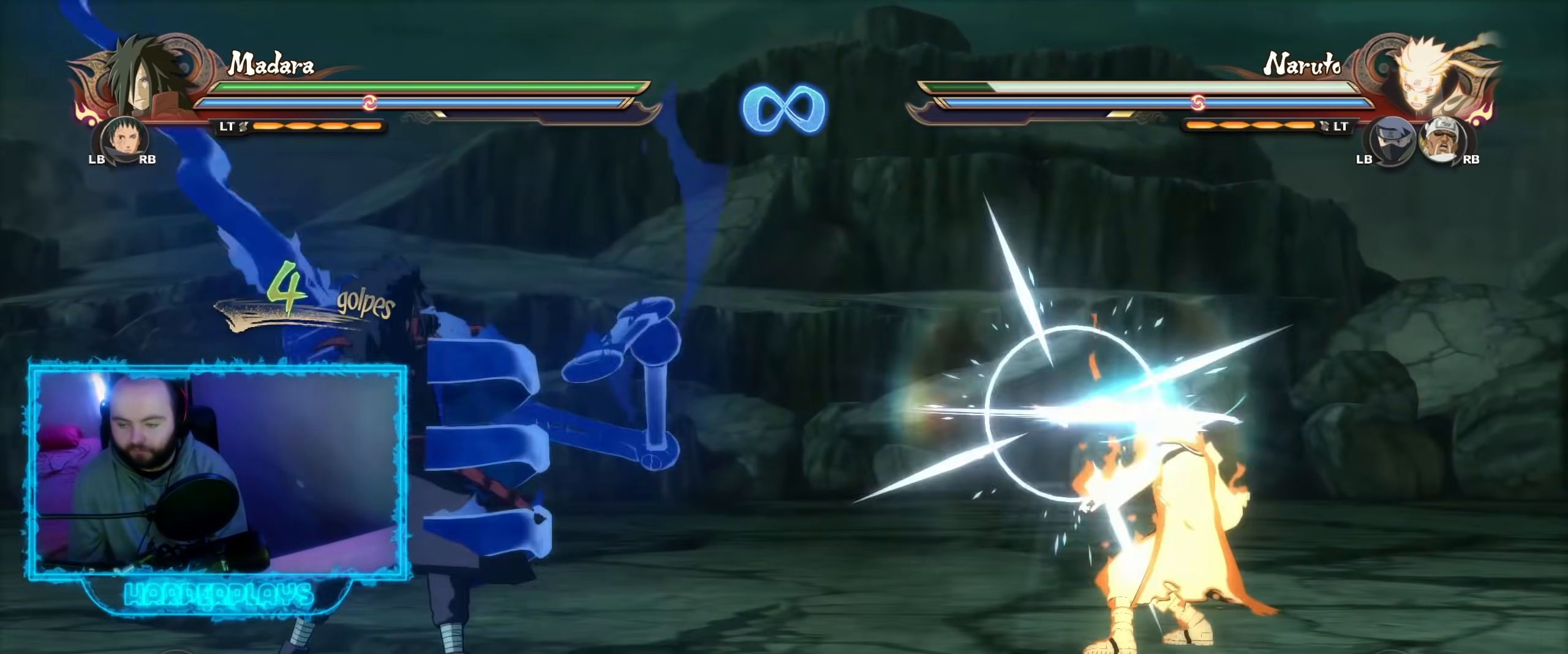
{"buttons": [], "left_stick": "right", "right_stick": "center", "events": [[100, "left_stick", "right"]]}
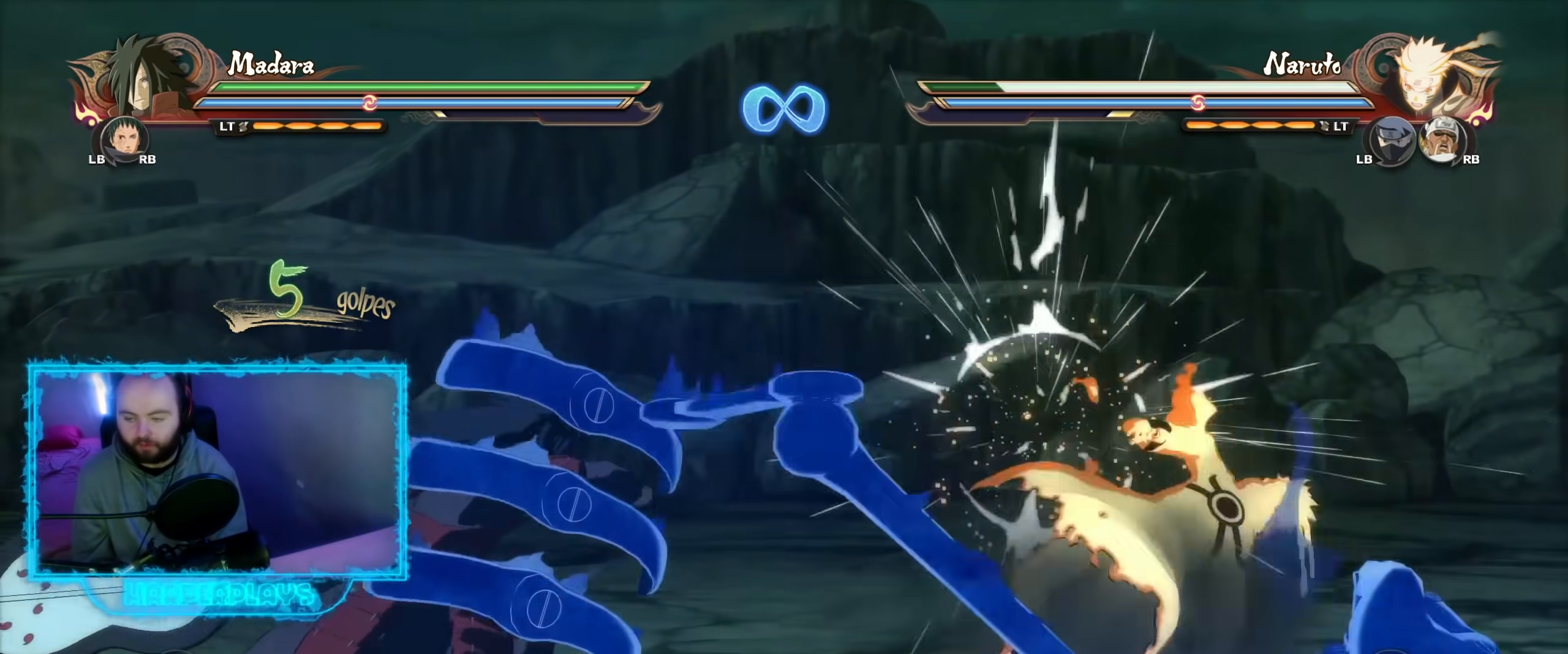
{"buttons": ["A"], "left_stick": "right", "right_stick": "center", "events": [[417, "A", "down"]]}
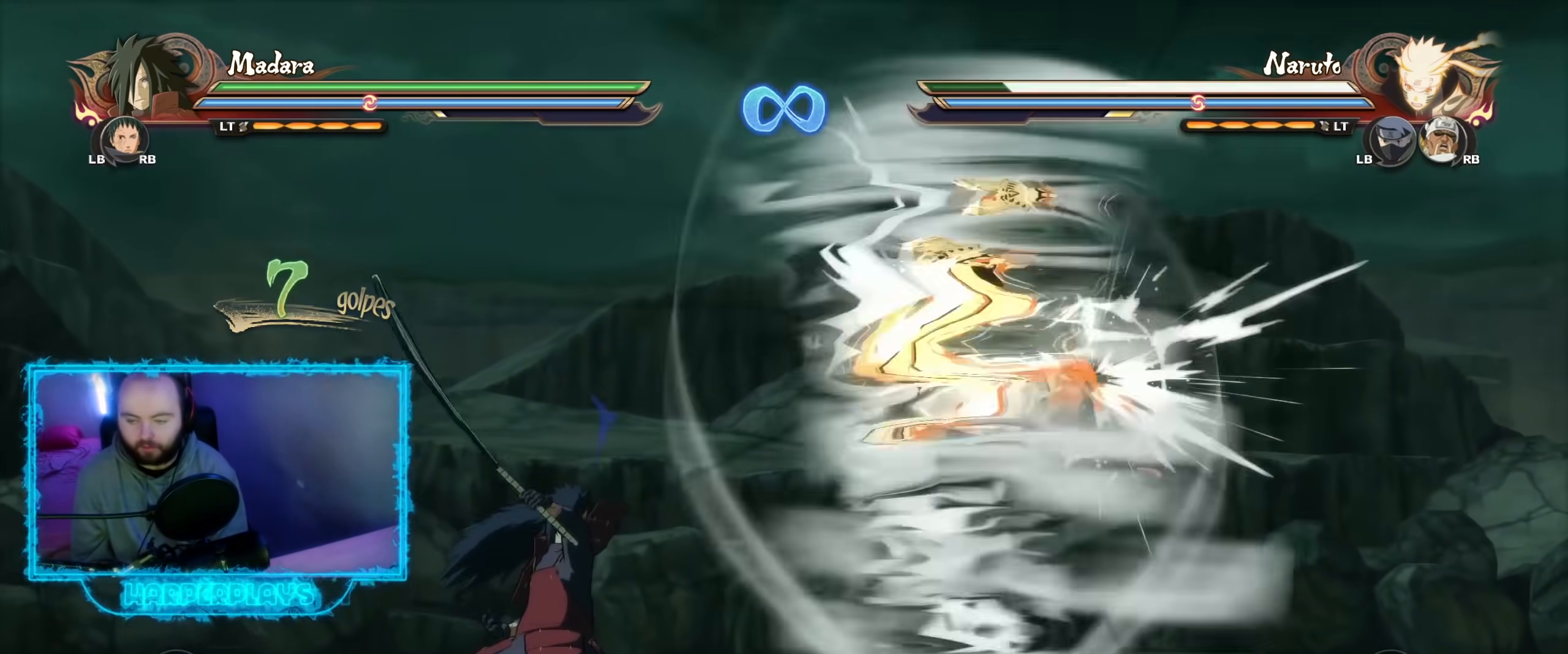
{"buttons": [], "left_stick": "center", "right_stick": "center", "events": [[67, "A", "up"], [200, "left_stick", "center"], [400, "right_stick", "left"], [500, "right_stick", "center"]]}
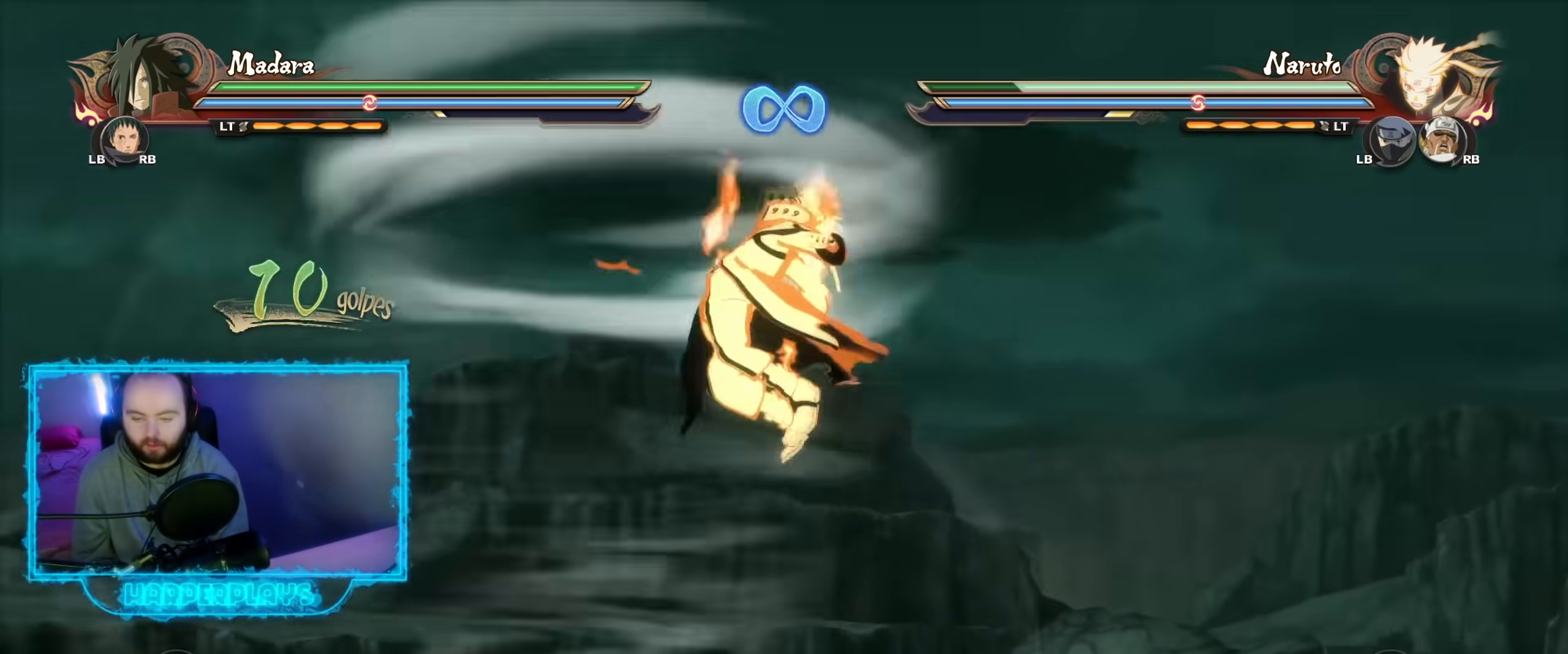
{"buttons": [], "left_stick": "center", "right_stick": "center", "events": [[17, "right_stick", "left"], [33, "right_stick", "center"], [333, "right_stick", "left"], [433, "right_stick", "center"]]}